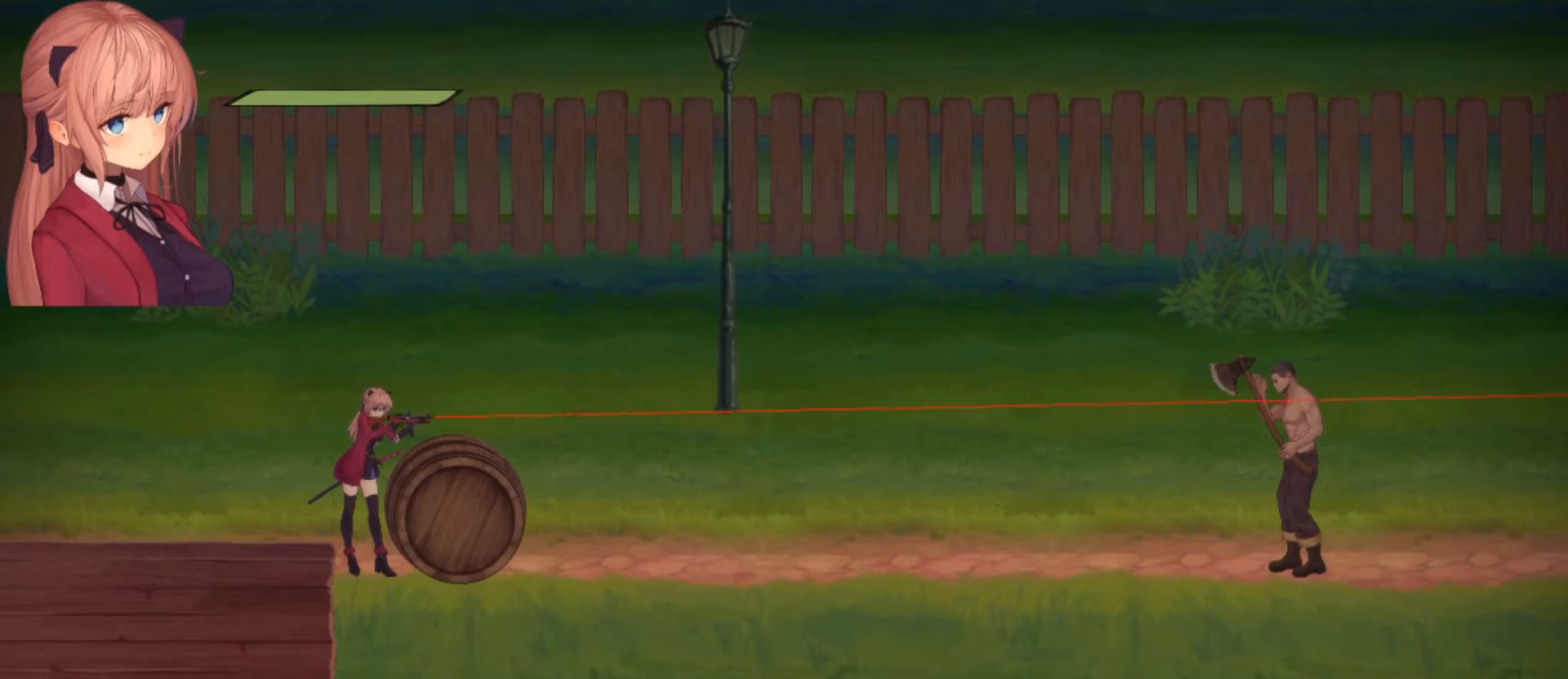
Gameplay with a controller (PlayStation layout); each line is a JSON object with the inputs held at the frame after it. "events" lists button and stick changes between this image and that frame as [ms after this image, input, new state], when the widget could be followed in between.
{"buttons": [], "left_stick": "center", "right_stick": "right", "events": []}
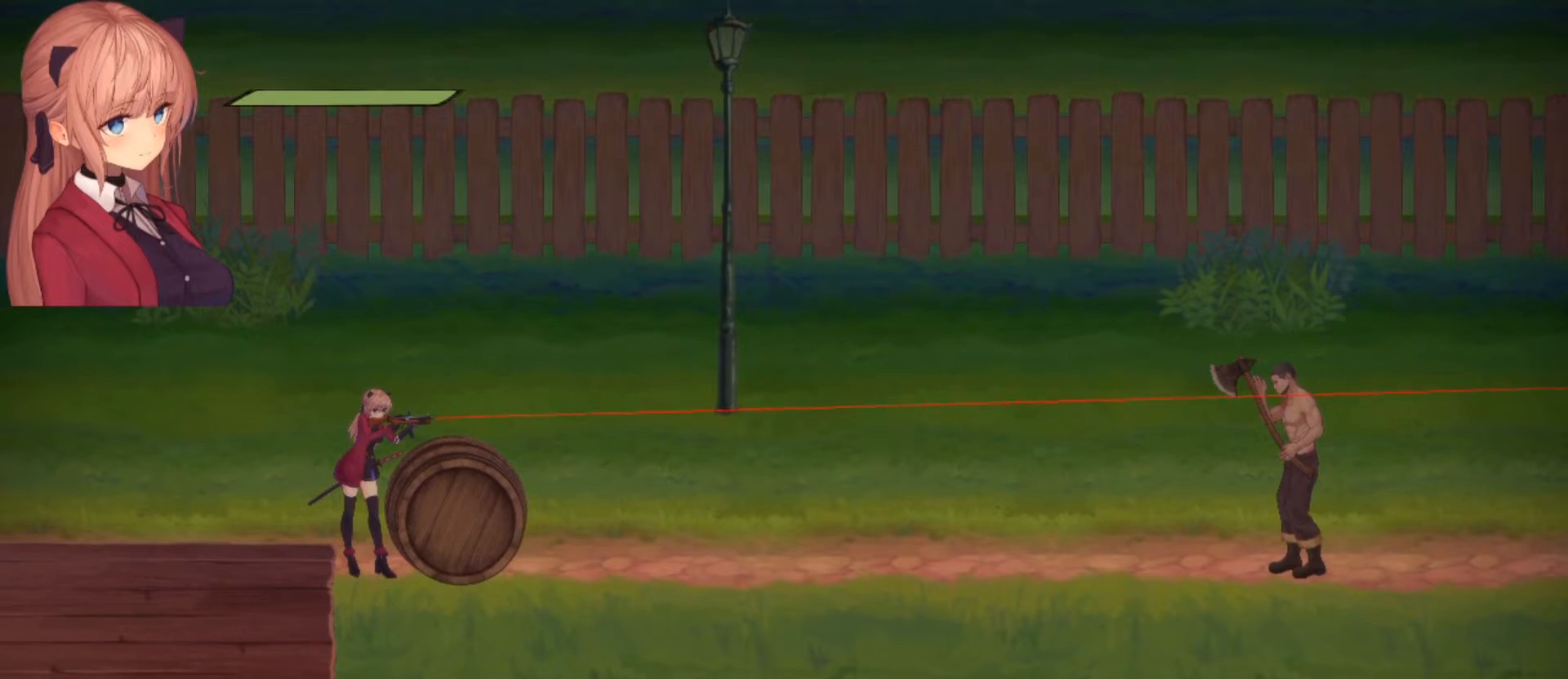
{"buttons": ["R2"], "left_stick": "center", "right_stick": "right", "events": [[200, "R2", "down"]]}
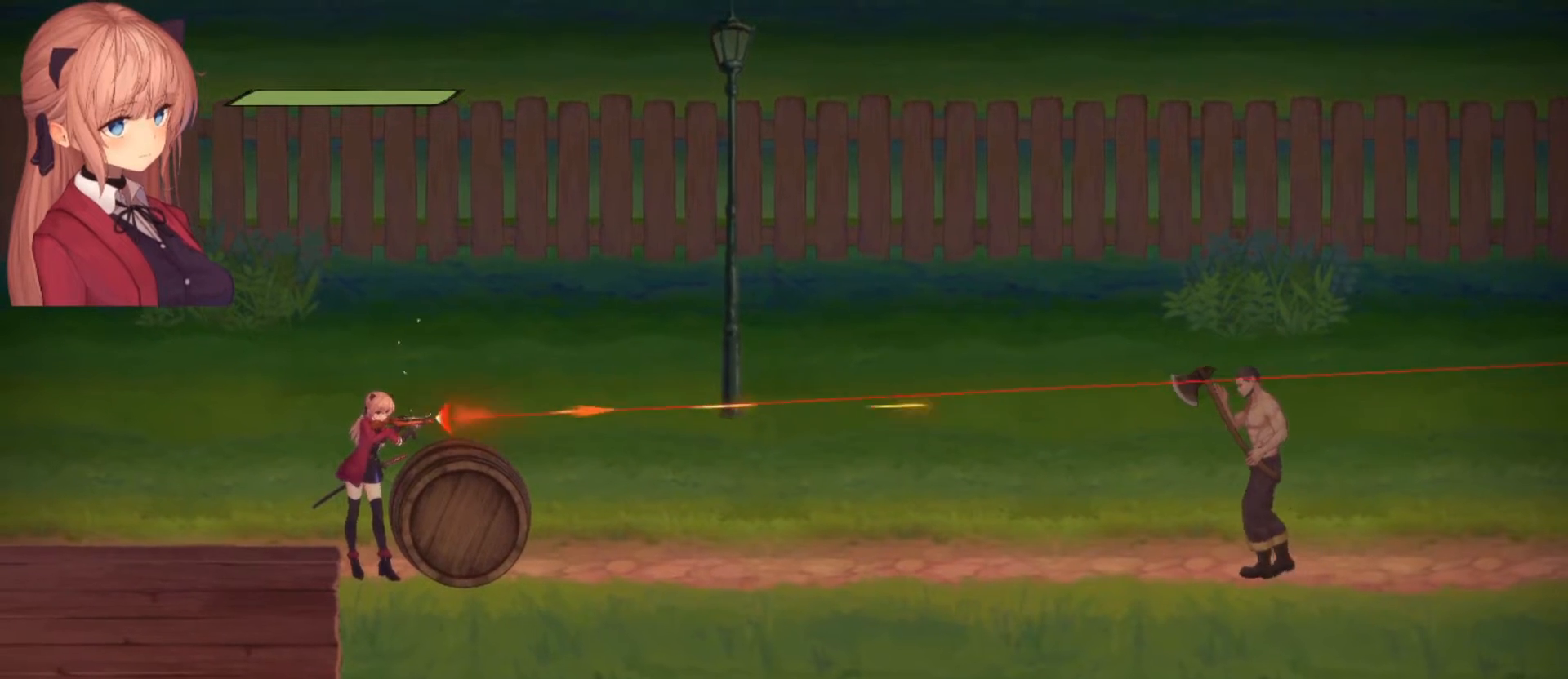
{"buttons": ["R2"], "left_stick": "center", "right_stick": "right", "events": []}
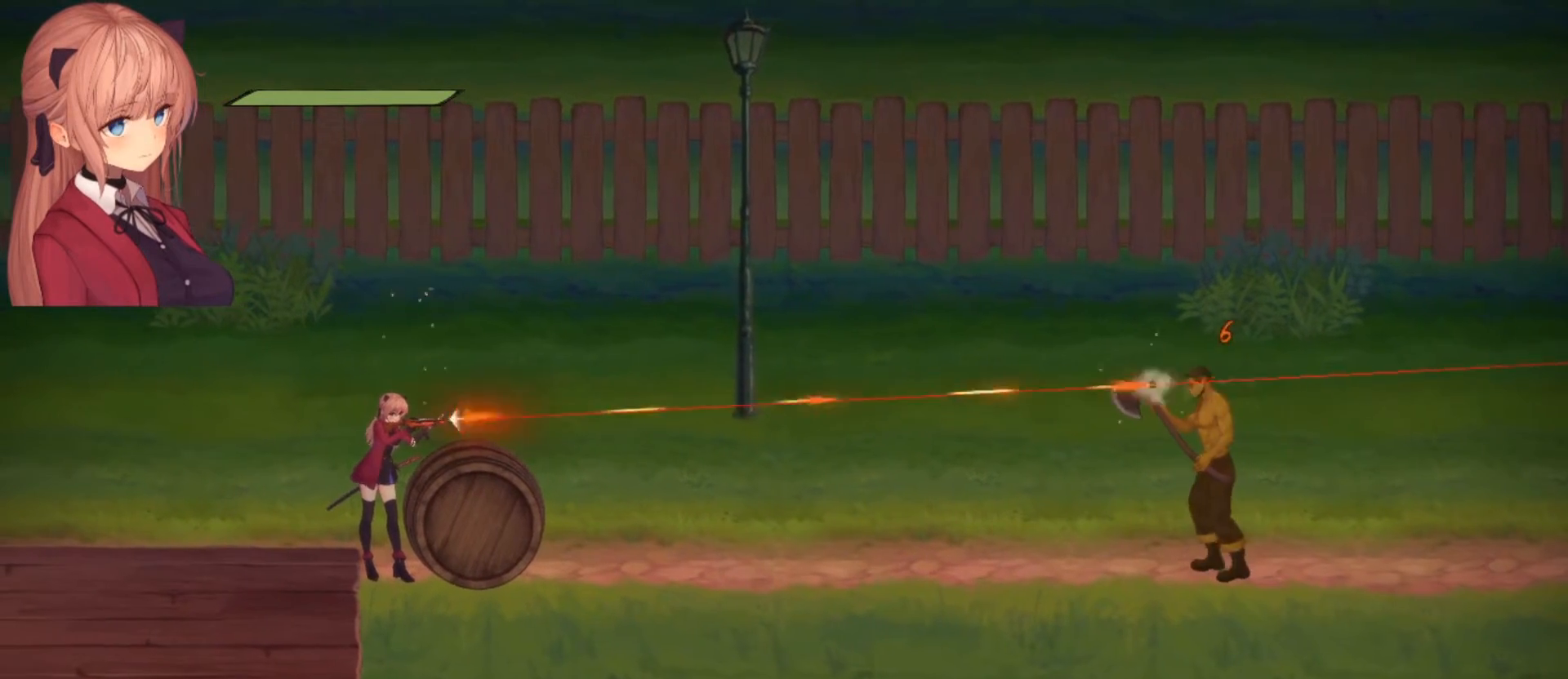
{"buttons": ["R2"], "left_stick": "center", "right_stick": "right", "events": []}
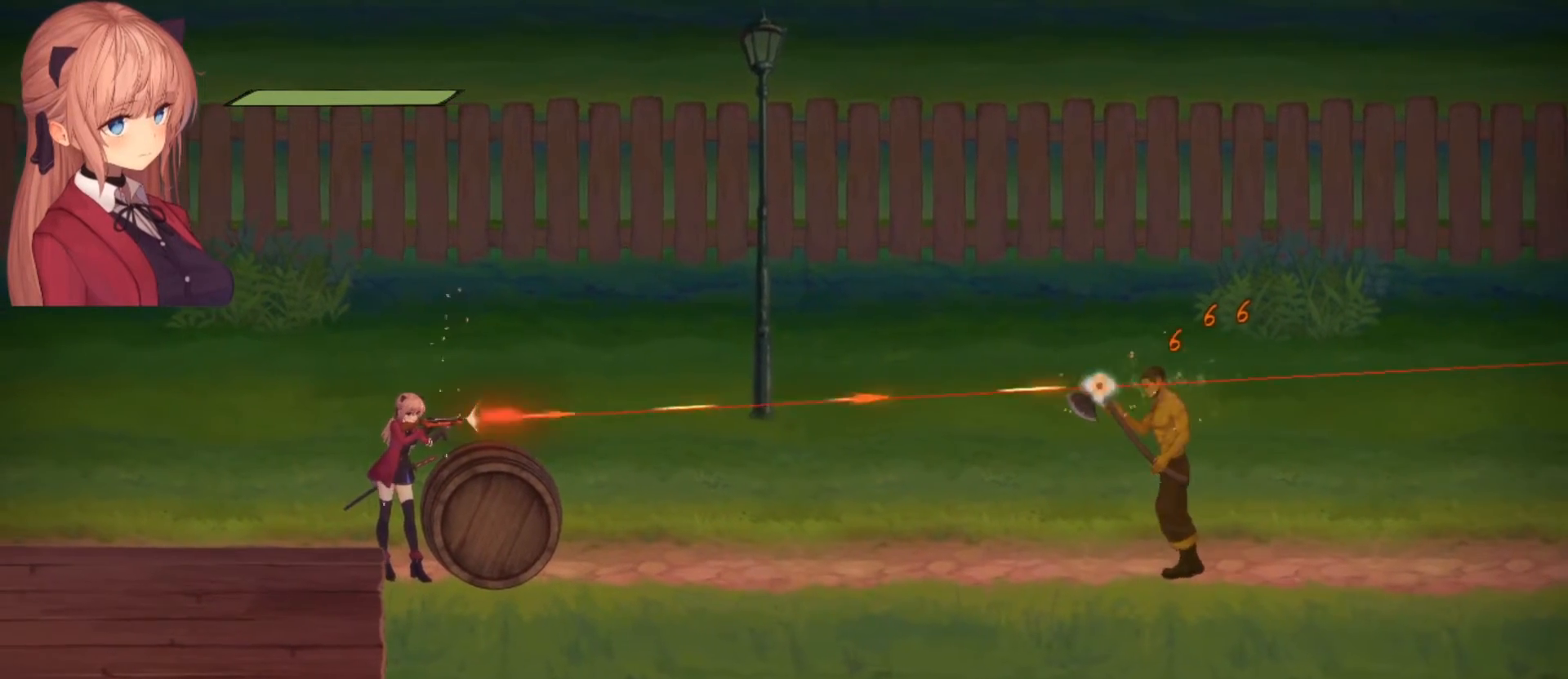
{"buttons": ["R2"], "left_stick": "center", "right_stick": "right", "events": []}
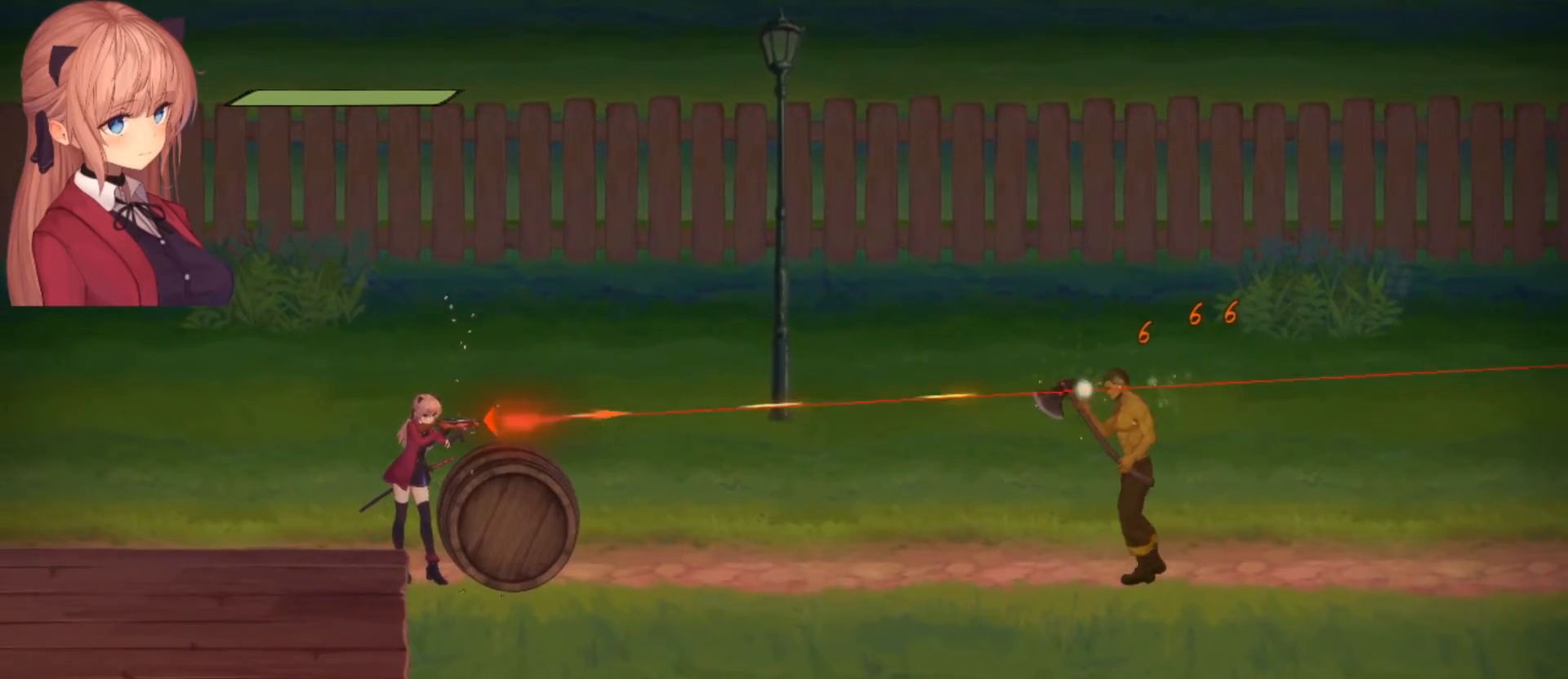
{"buttons": ["R2"], "left_stick": "center", "right_stick": "right", "events": []}
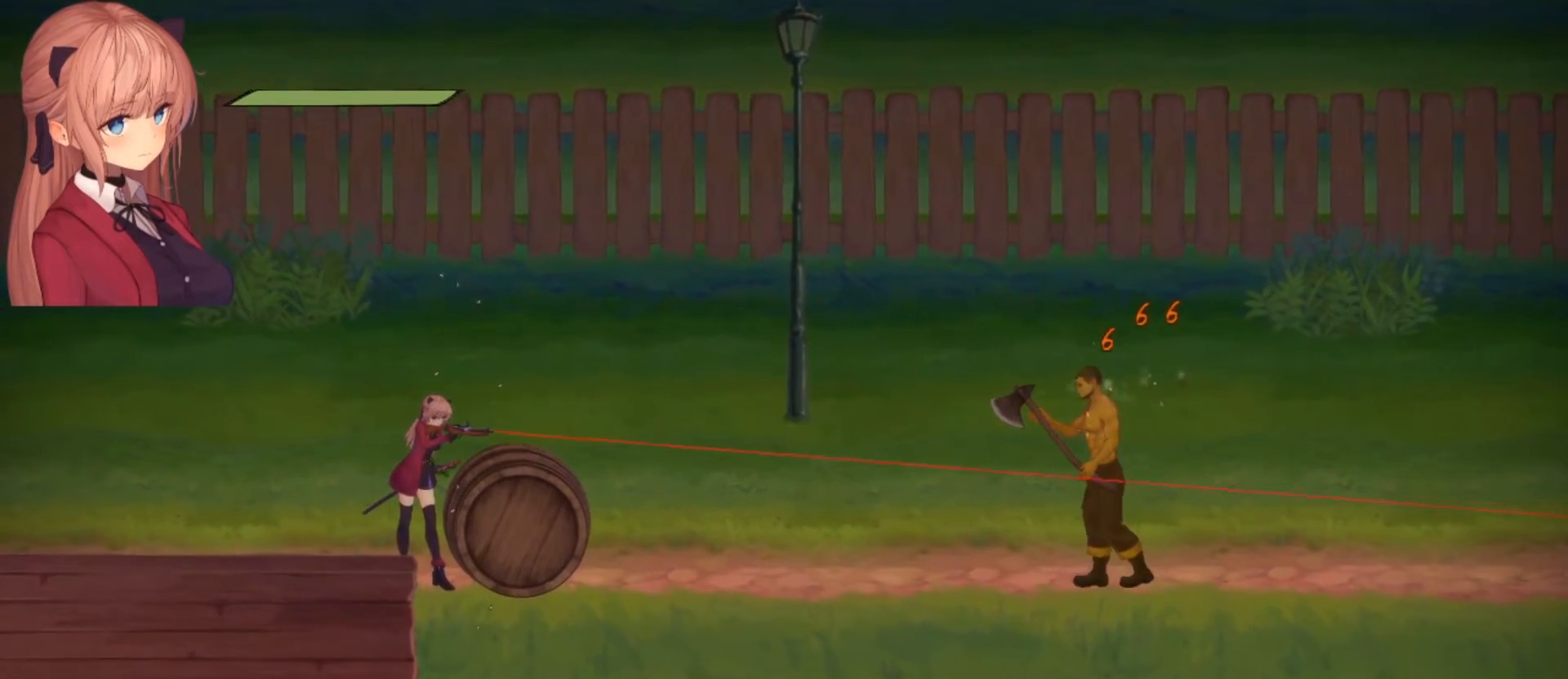
{"buttons": [], "left_stick": "center", "right_stick": "right", "events": [[267, "R2", "up"]]}
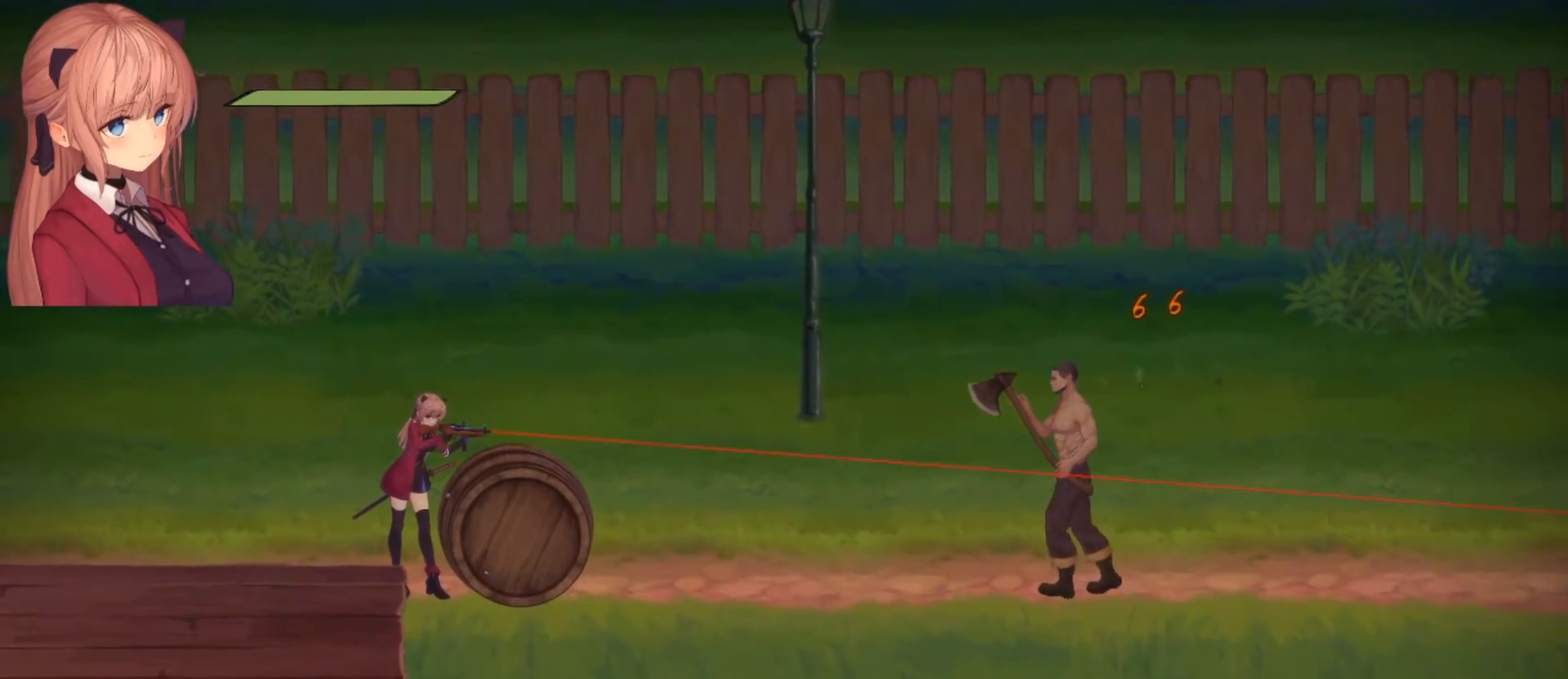
{"buttons": [], "left_stick": "center", "right_stick": "right", "events": []}
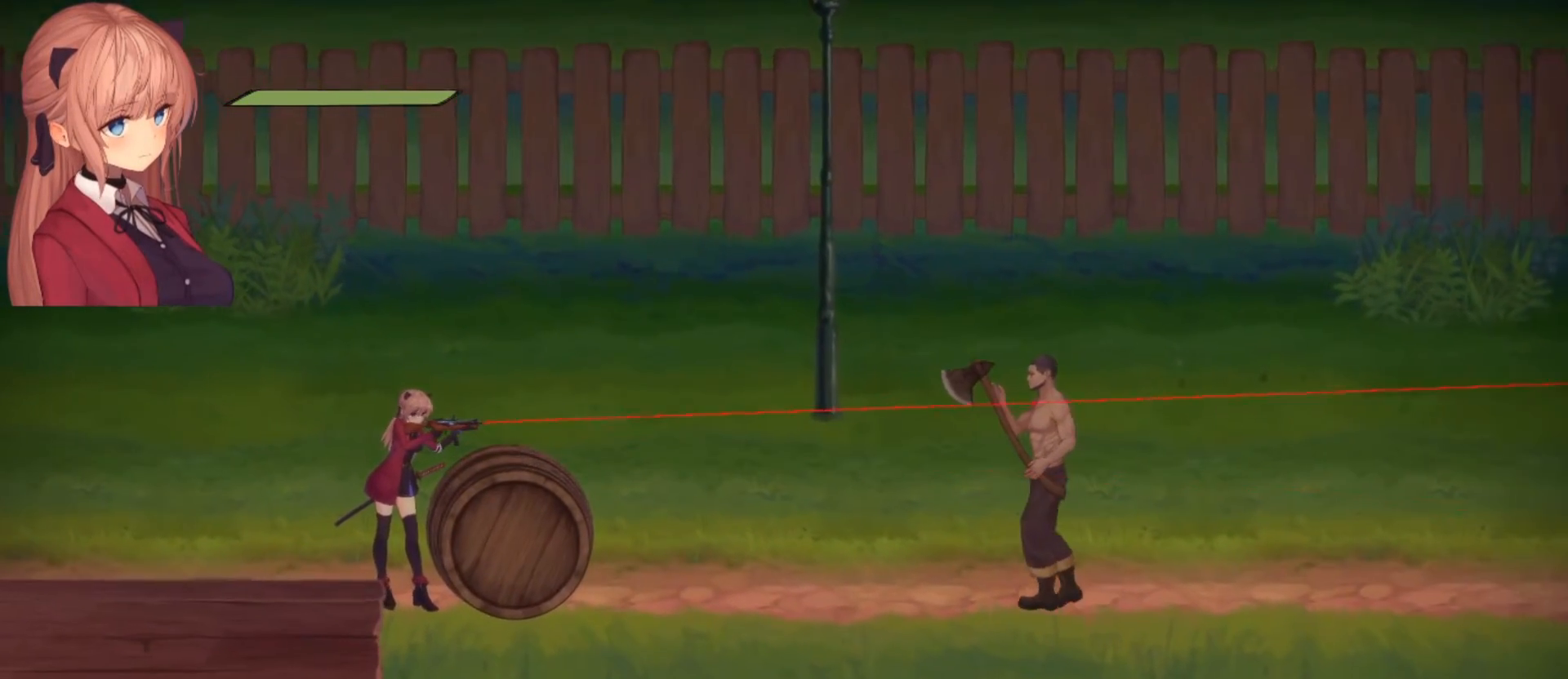
{"buttons": [], "left_stick": "center", "right_stick": "right", "events": []}
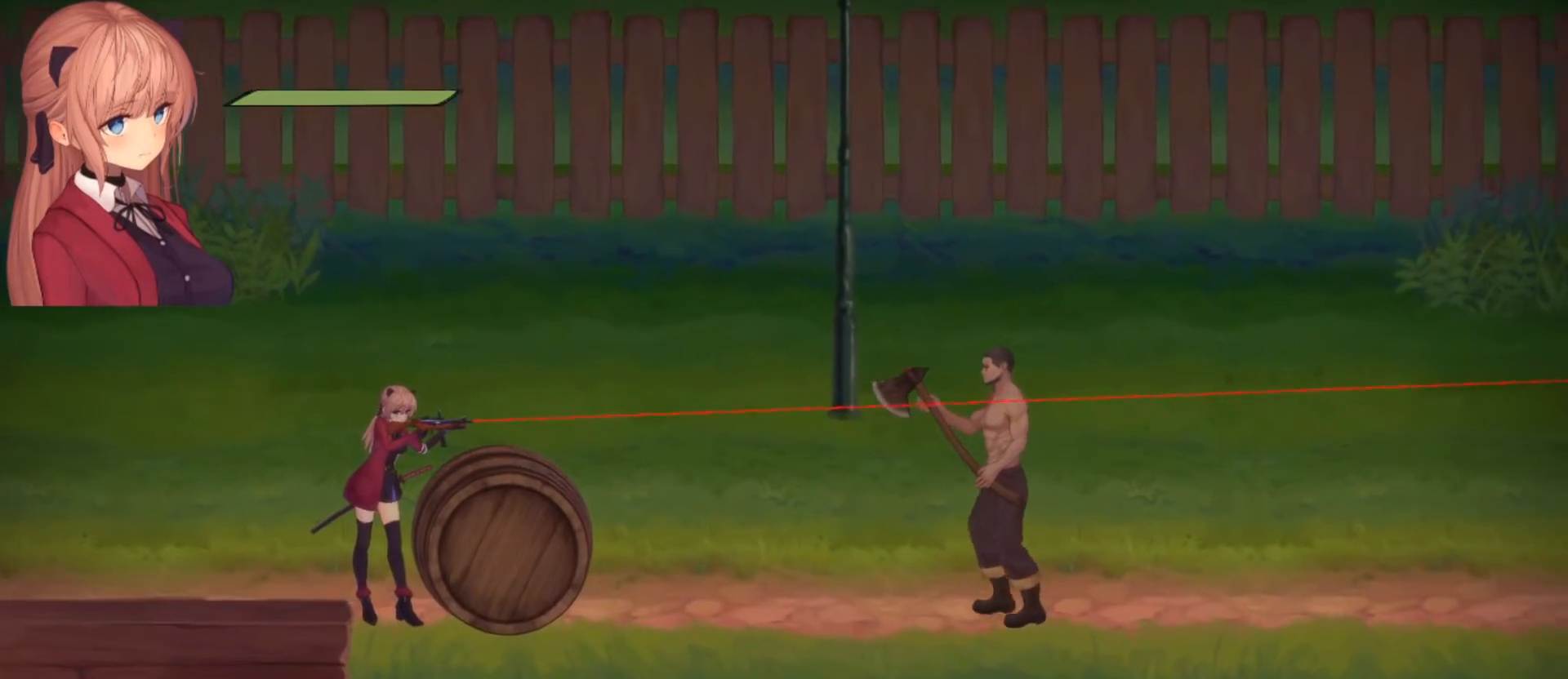
{"buttons": ["R2"], "left_stick": "center", "right_stick": "right", "events": [[367, "R2", "down"]]}
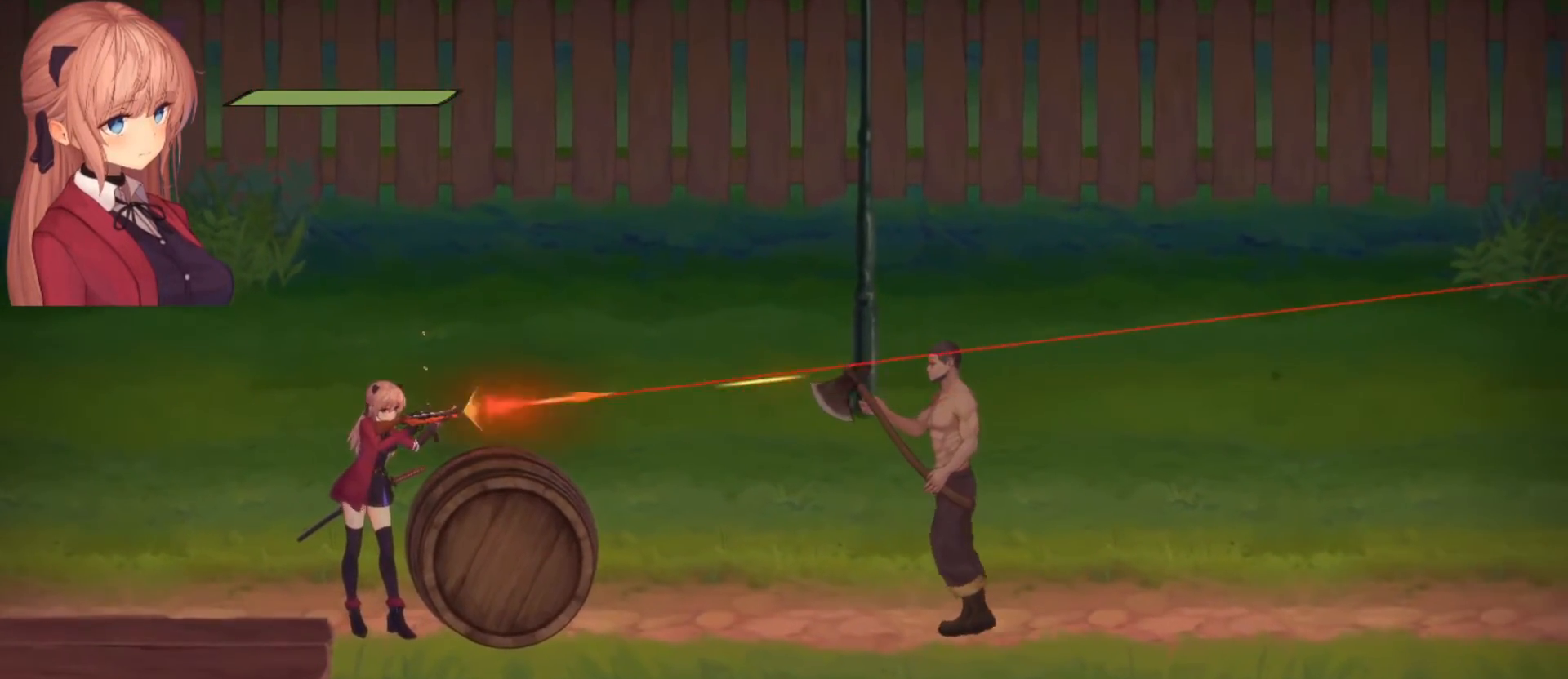
{"buttons": ["R2"], "left_stick": "center", "right_stick": "right", "events": []}
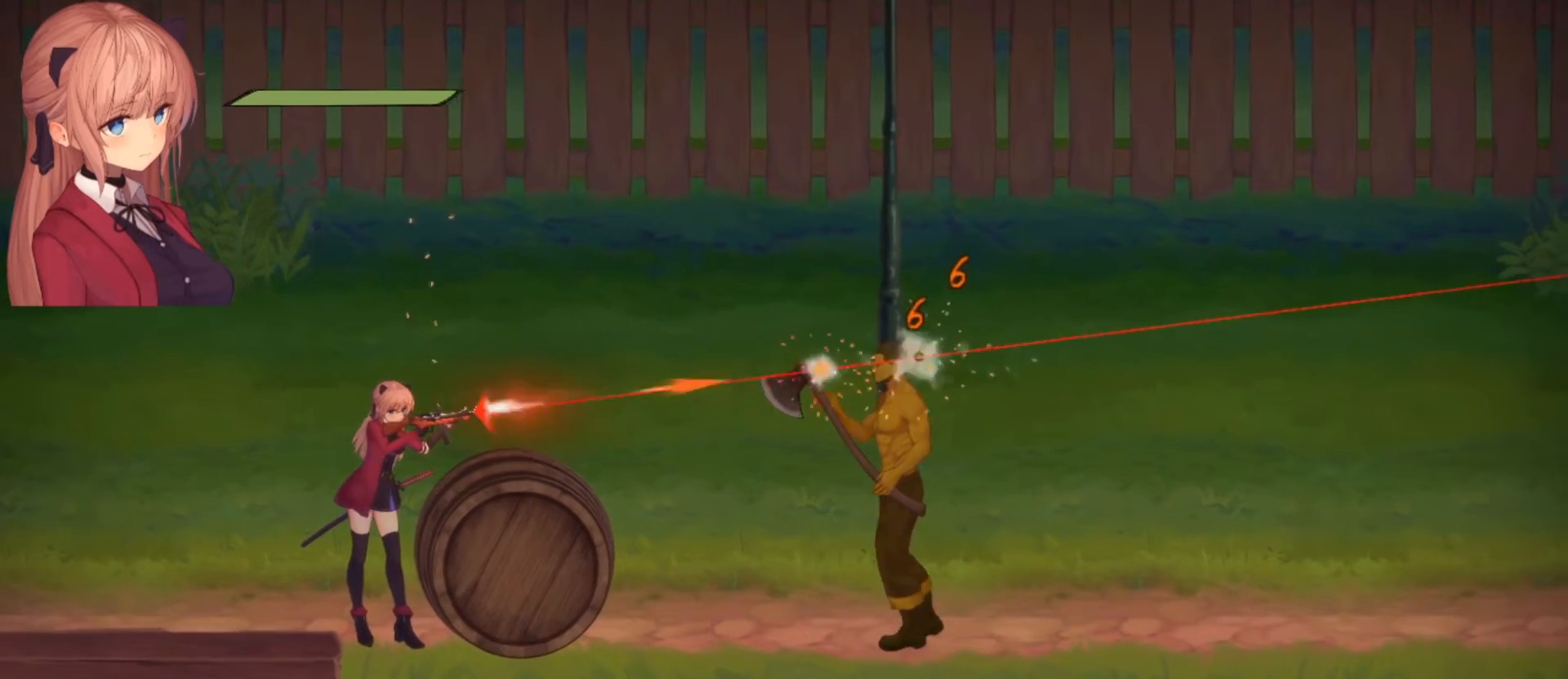
{"buttons": ["R2"], "left_stick": "center", "right_stick": "right", "events": []}
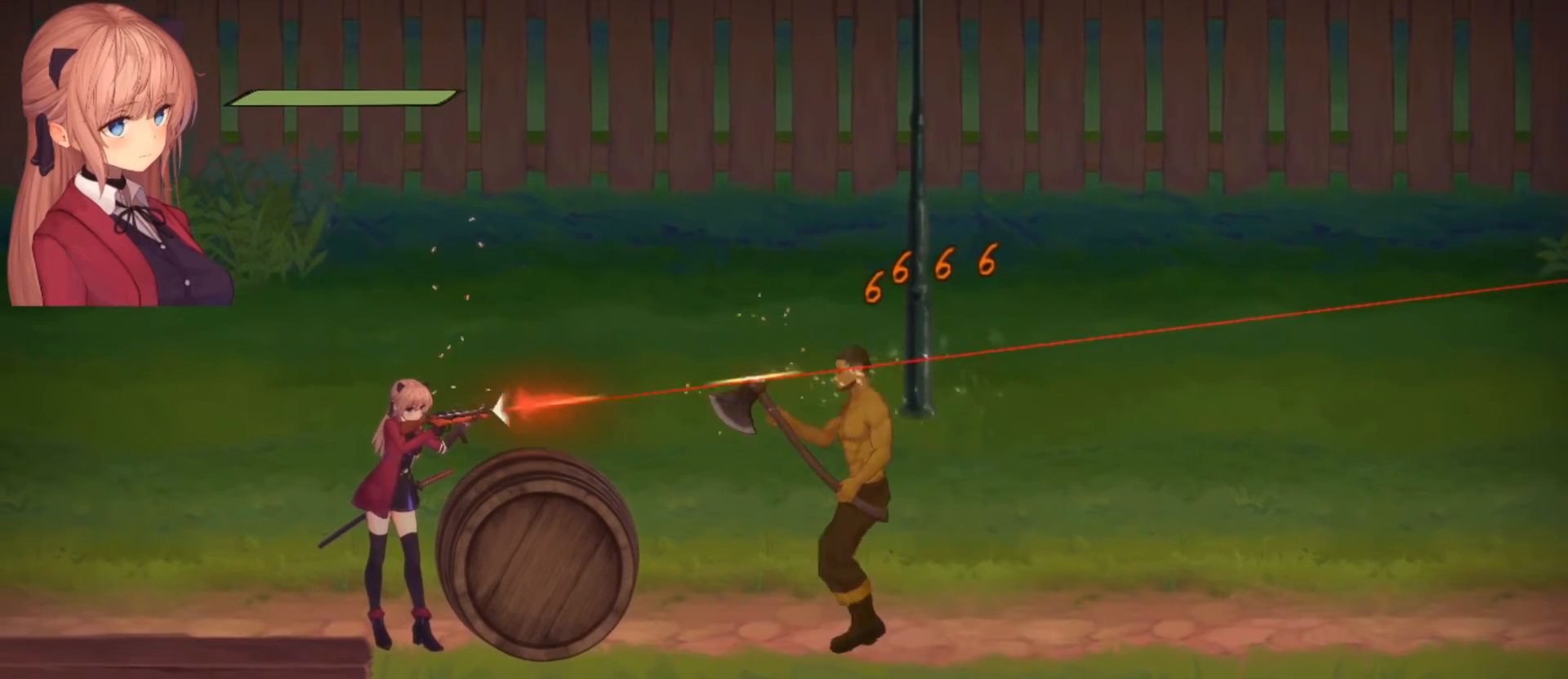
{"buttons": ["R2"], "left_stick": "center", "right_stick": "right", "events": []}
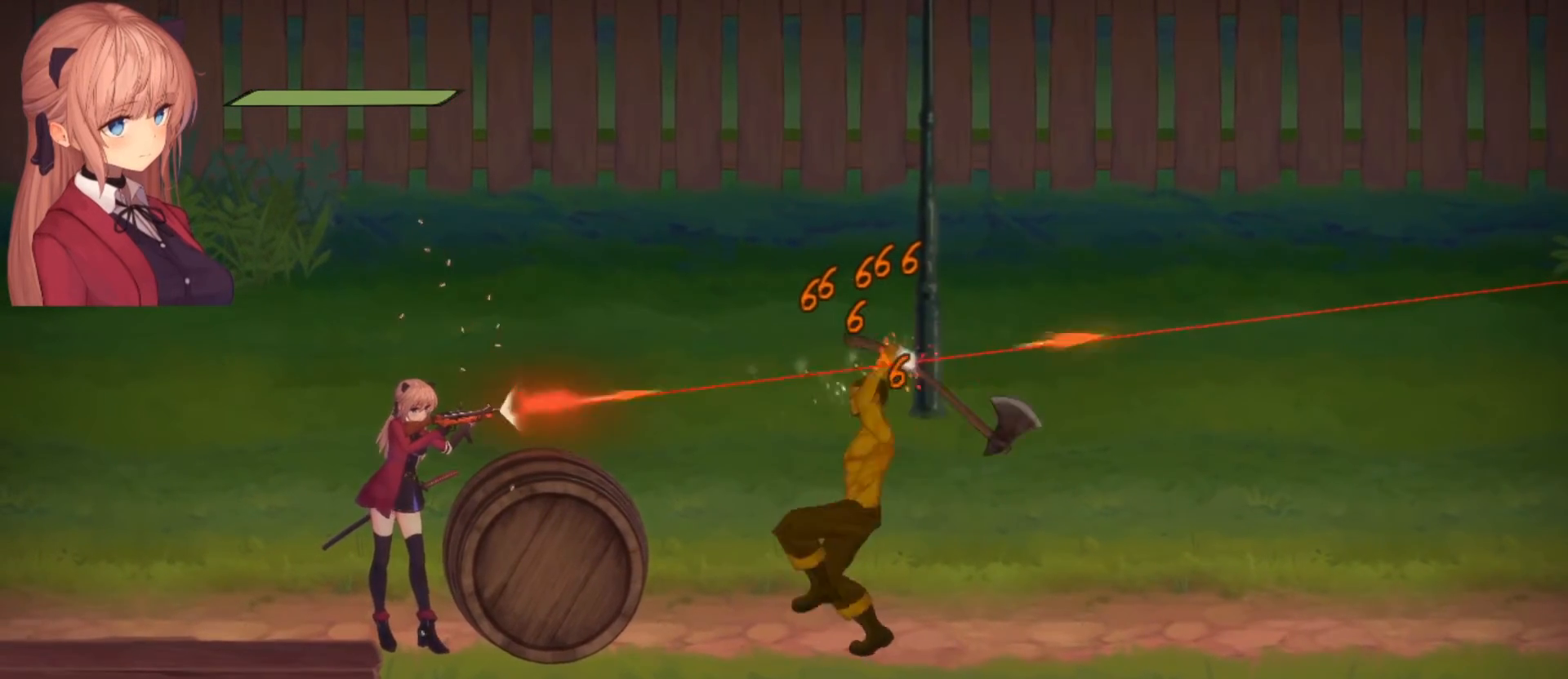
{"buttons": ["R2"], "left_stick": "center", "right_stick": "right", "events": []}
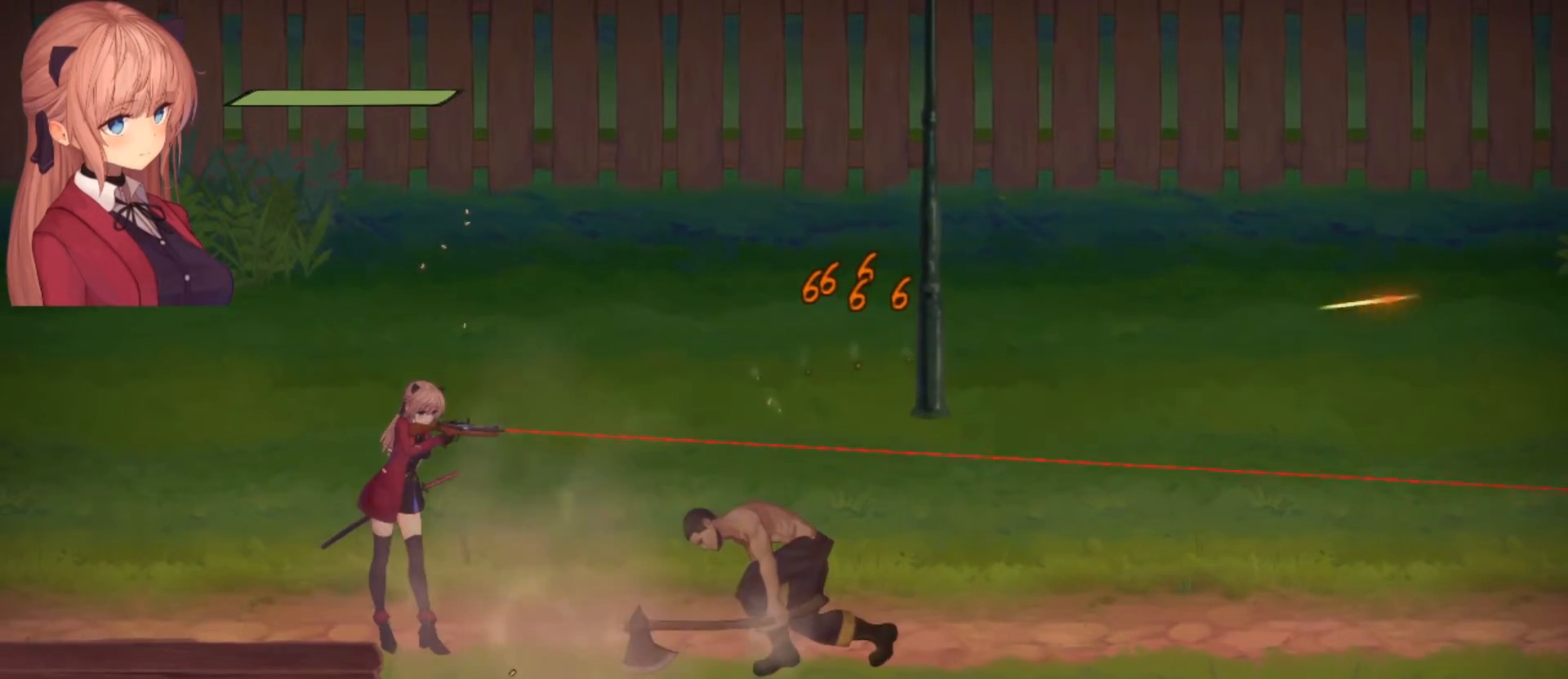
{"buttons": [], "left_stick": "center", "right_stick": "right", "events": [[367, "R2", "up"]]}
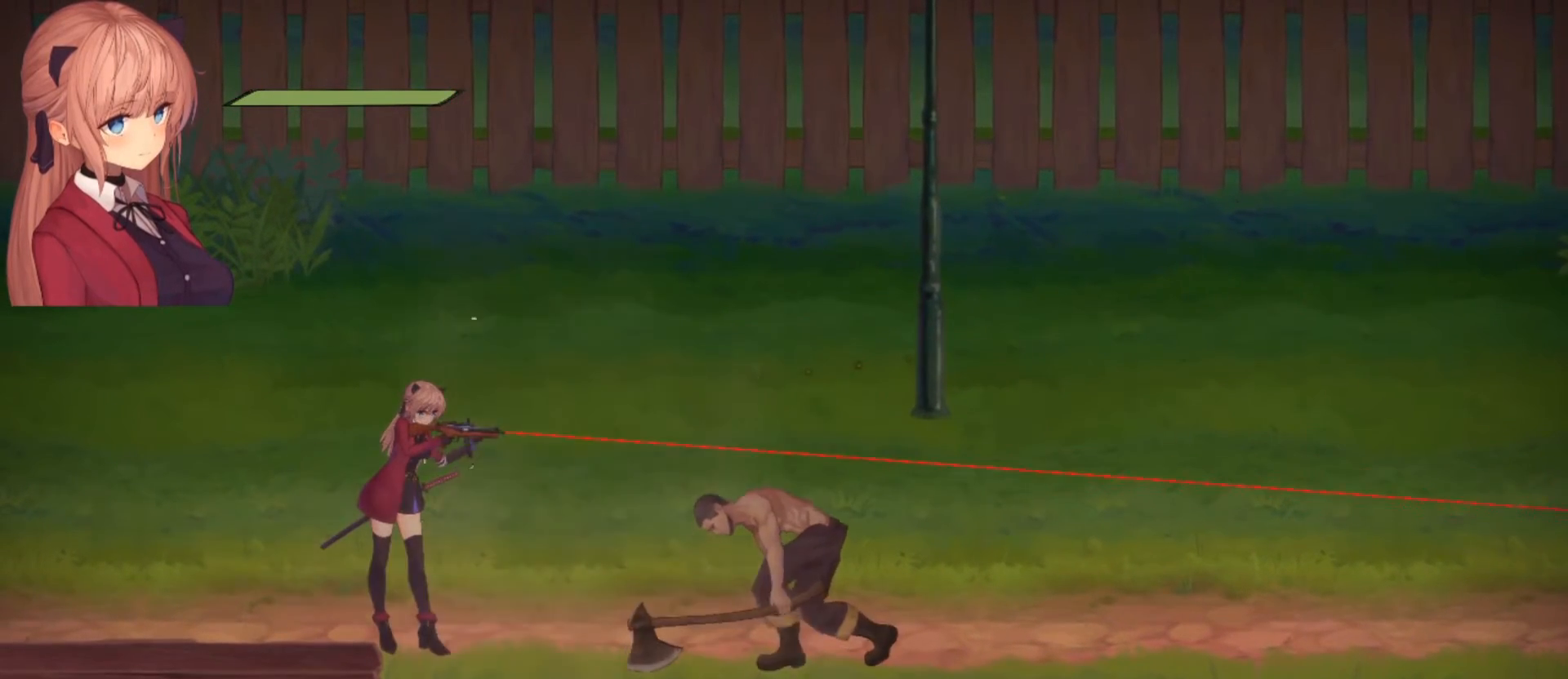
{"buttons": [], "left_stick": "center", "right_stick": "right", "events": []}
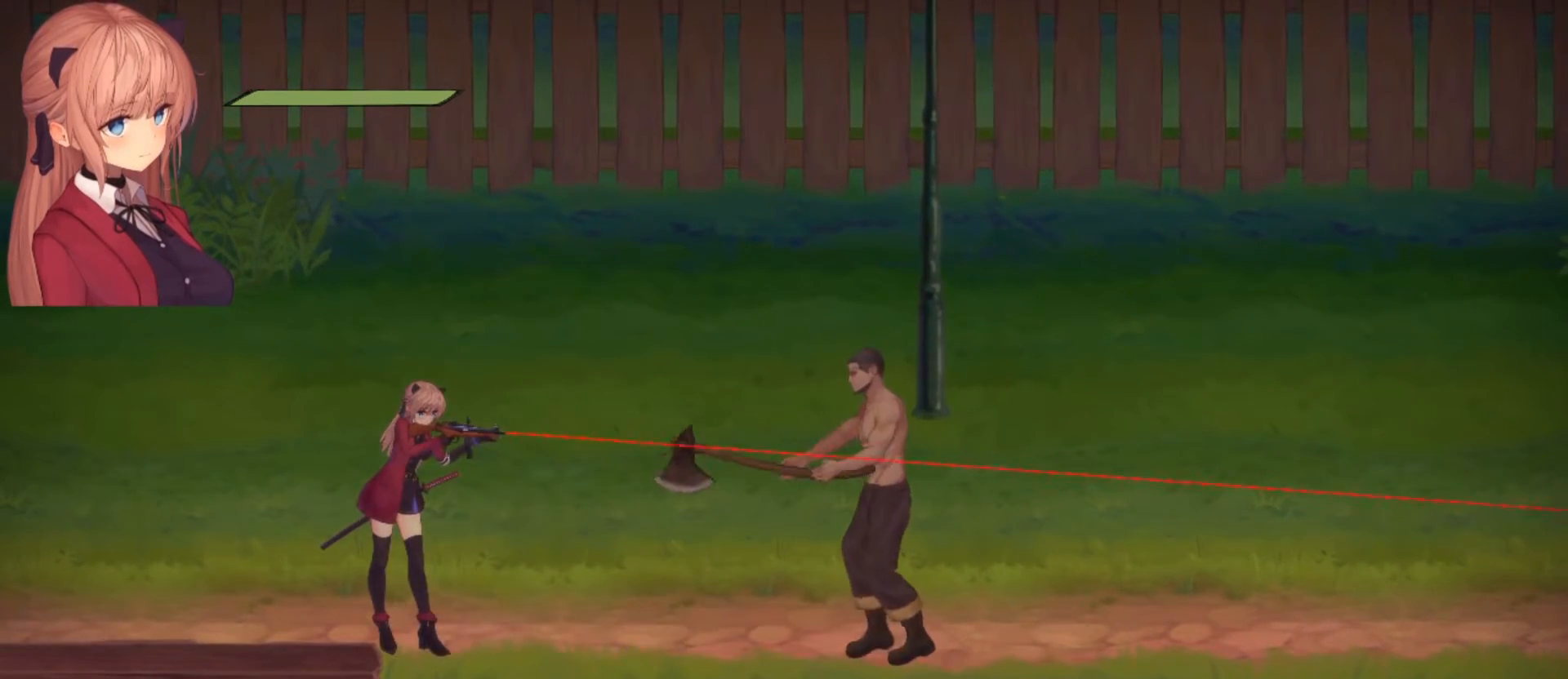
{"buttons": [], "left_stick": "center", "right_stick": "right", "events": []}
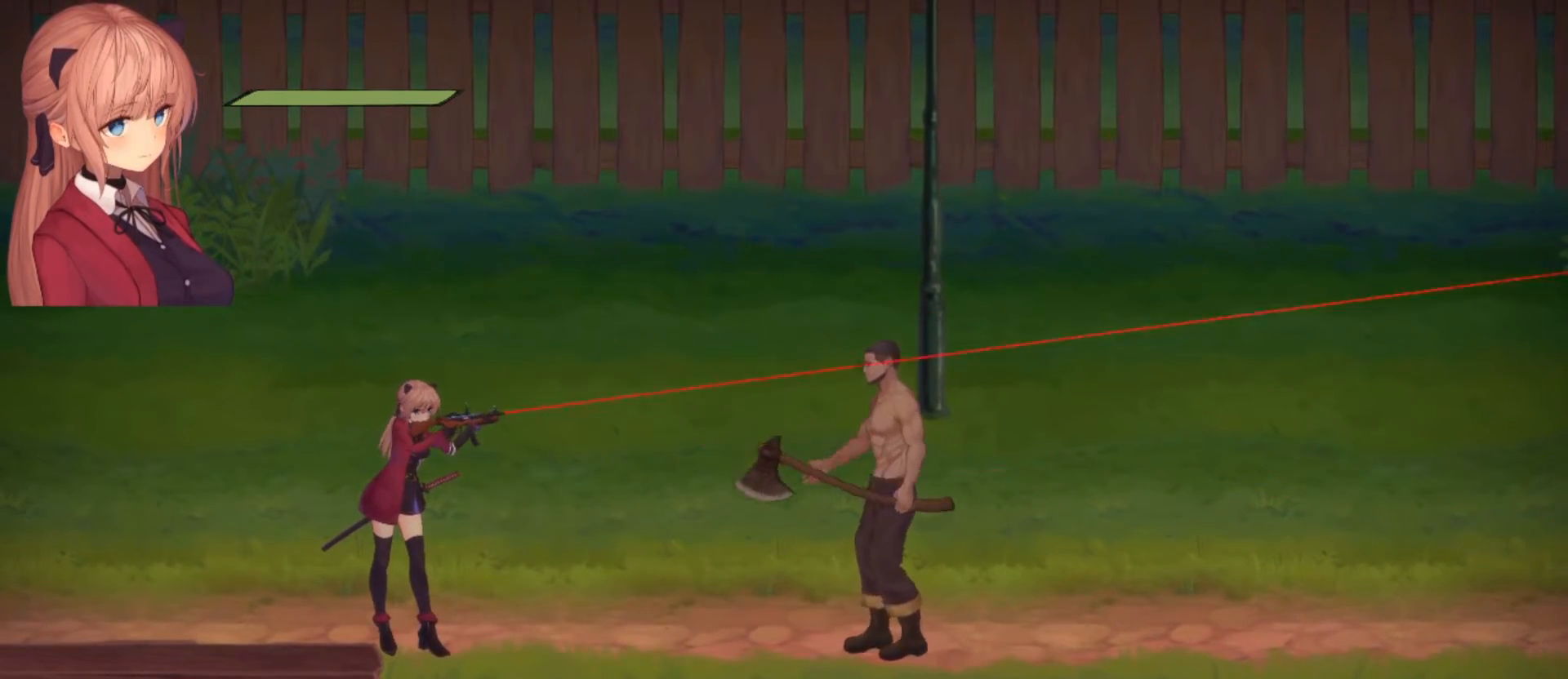
{"buttons": ["R2"], "left_stick": "center", "right_stick": "right", "events": [[167, "R2", "down"]]}
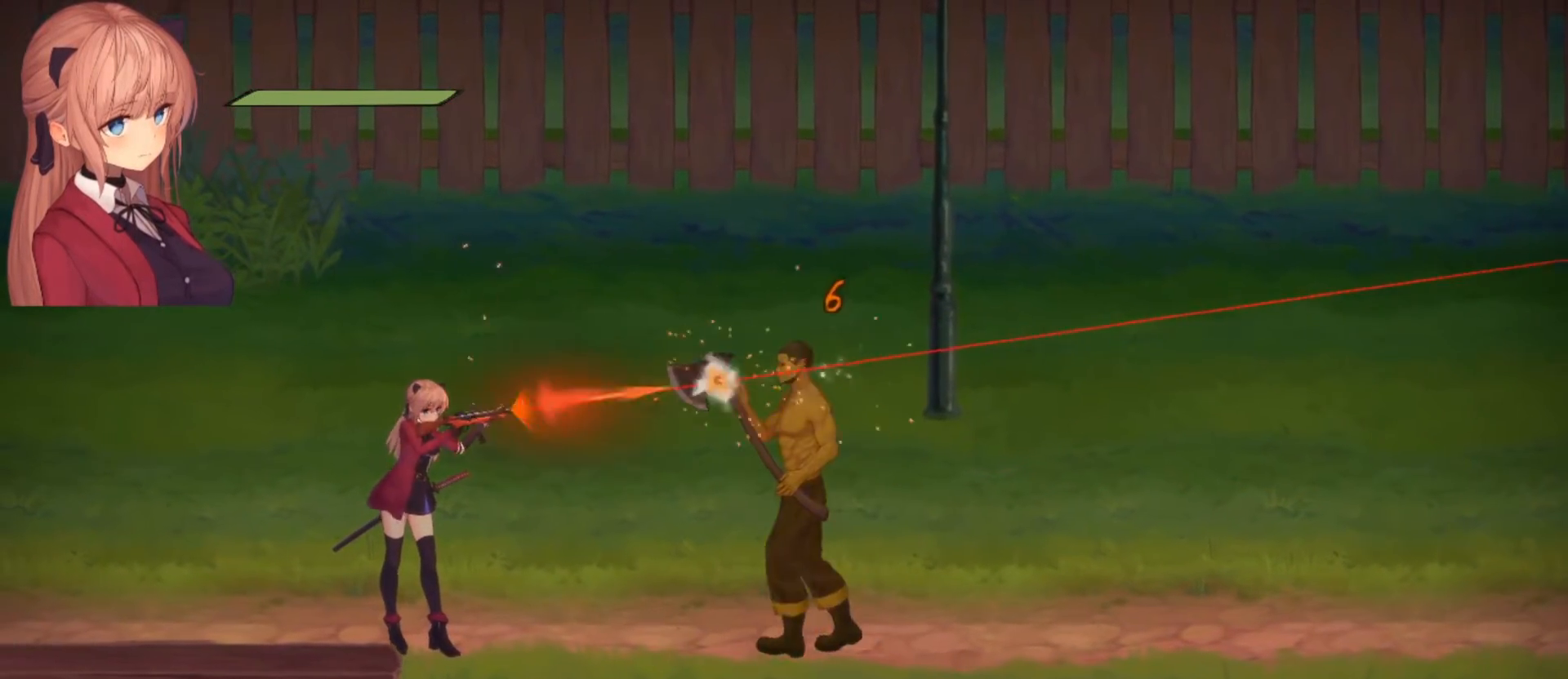
{"buttons": [], "left_stick": "center", "right_stick": "right", "events": [[500, "R2", "up"]]}
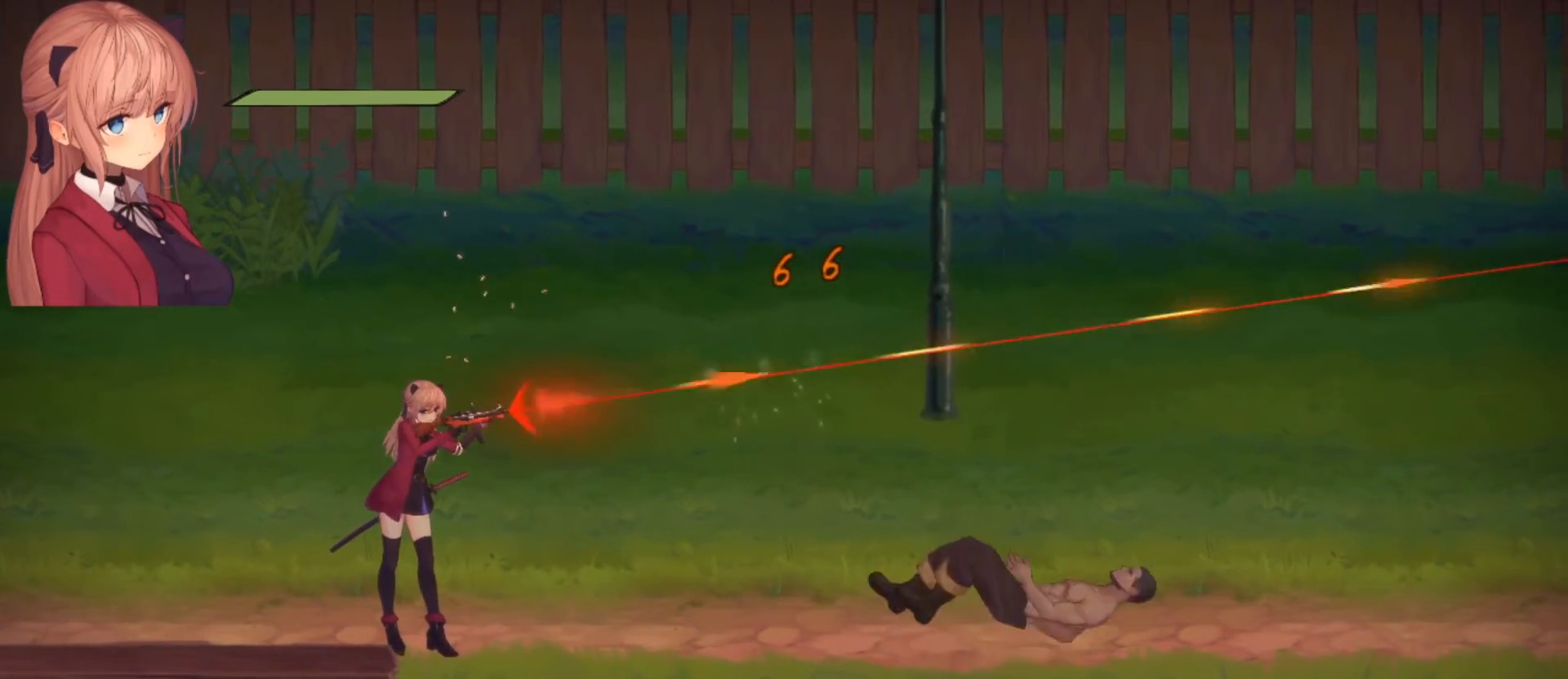
{"buttons": [], "left_stick": "right", "right_stick": "center", "events": [[233, "right_stick", "center"], [267, "left_stick", "right"]]}
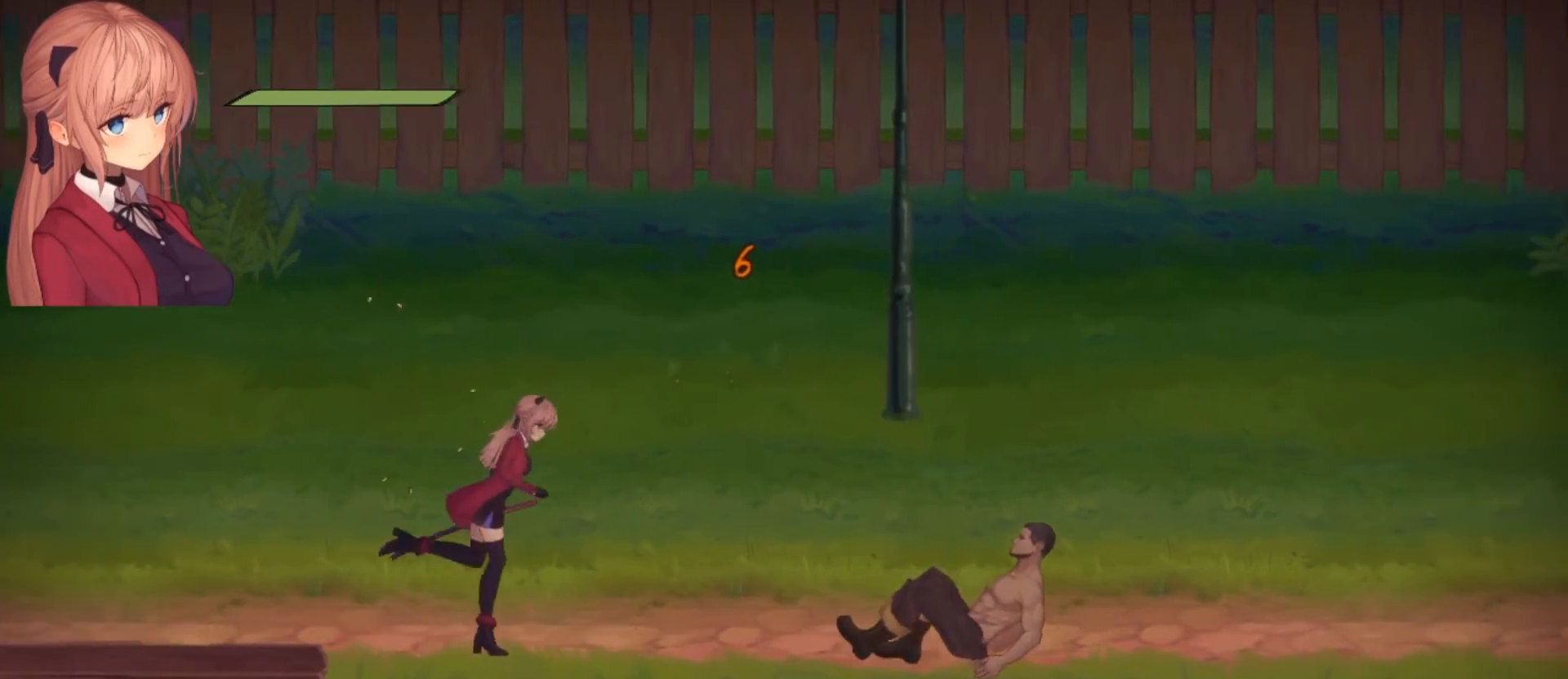
{"buttons": ["TRIANGLE"], "left_stick": "right", "right_stick": "center", "events": [[433, "TRIANGLE", "down"]]}
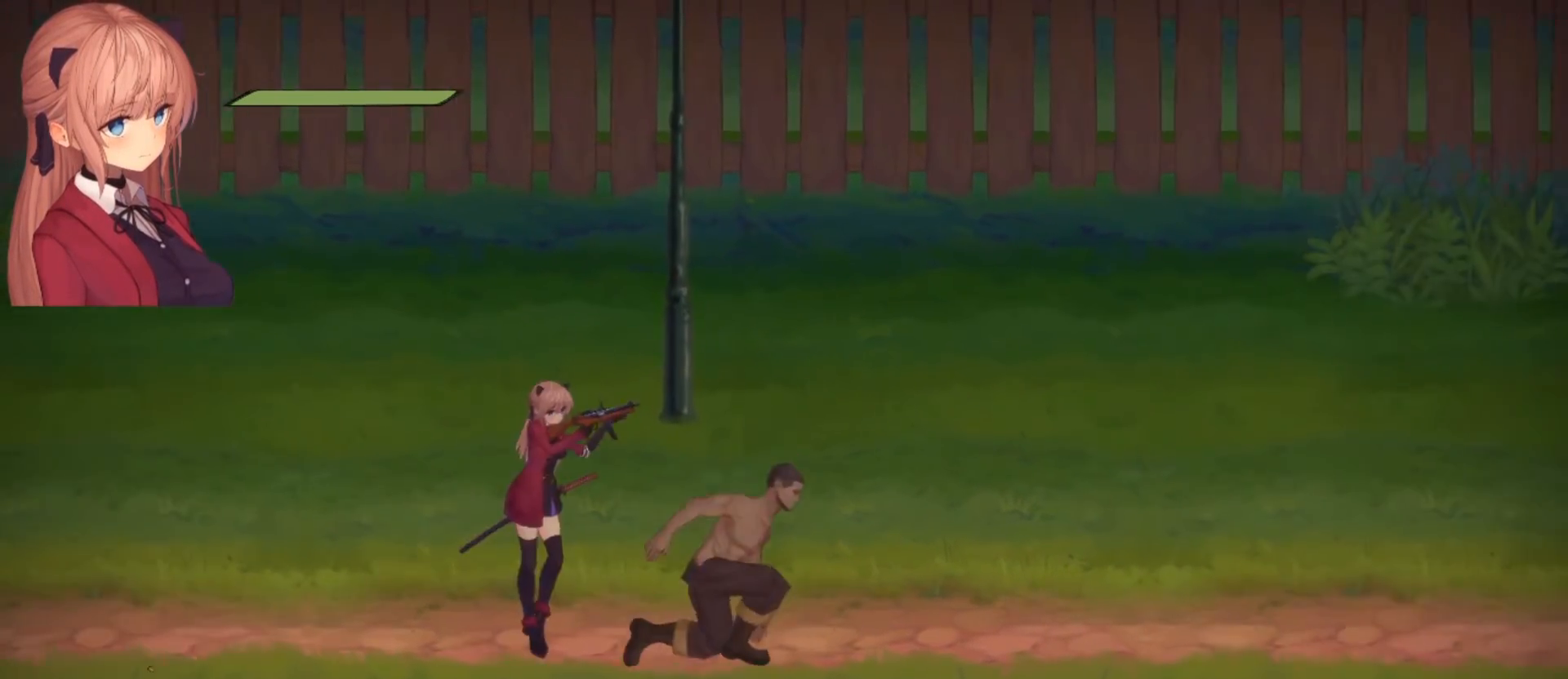
{"buttons": [], "left_stick": "right", "right_stick": "center", "events": [[267, "TRIANGLE", "up"]]}
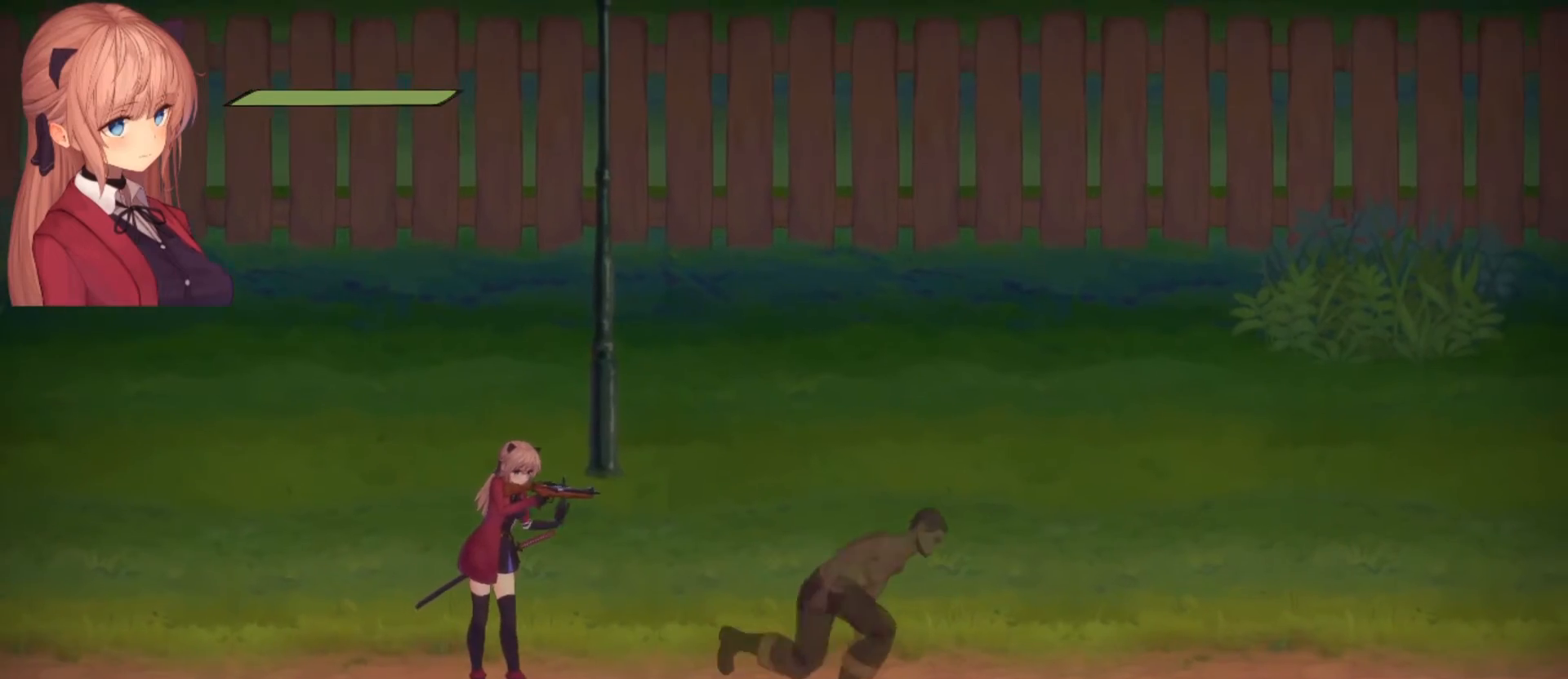
{"buttons": [], "left_stick": "right", "right_stick": "center", "events": []}
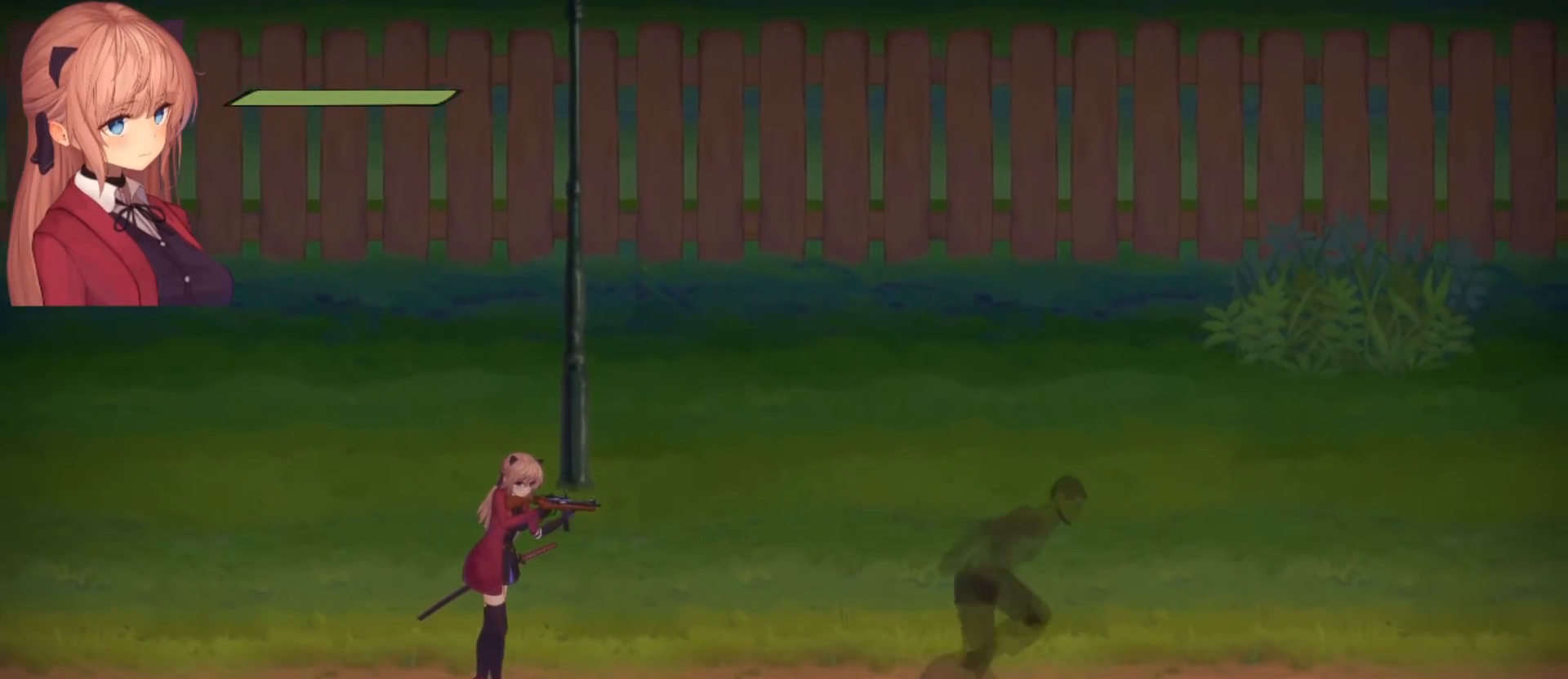
{"buttons": [], "left_stick": "right", "right_stick": "center", "events": []}
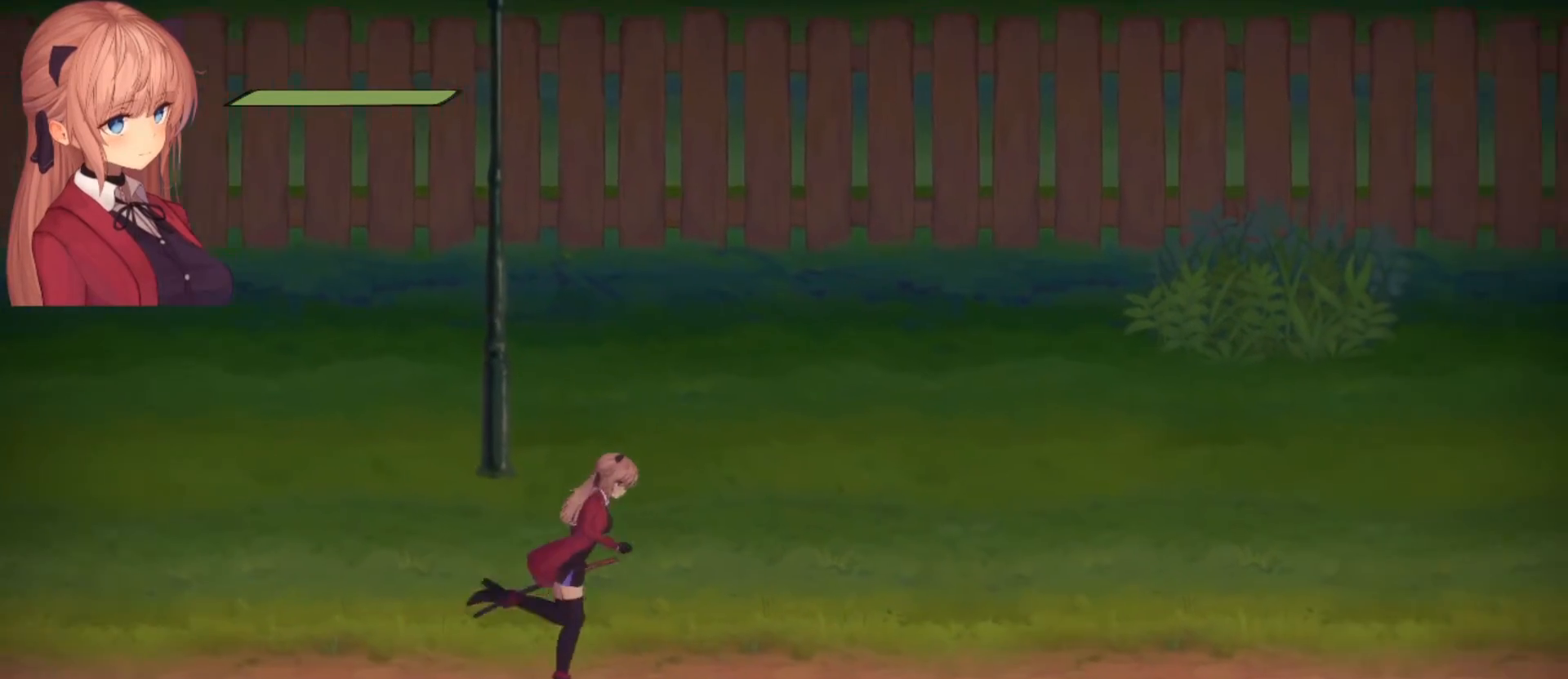
{"buttons": [], "left_stick": "right", "right_stick": "center", "events": []}
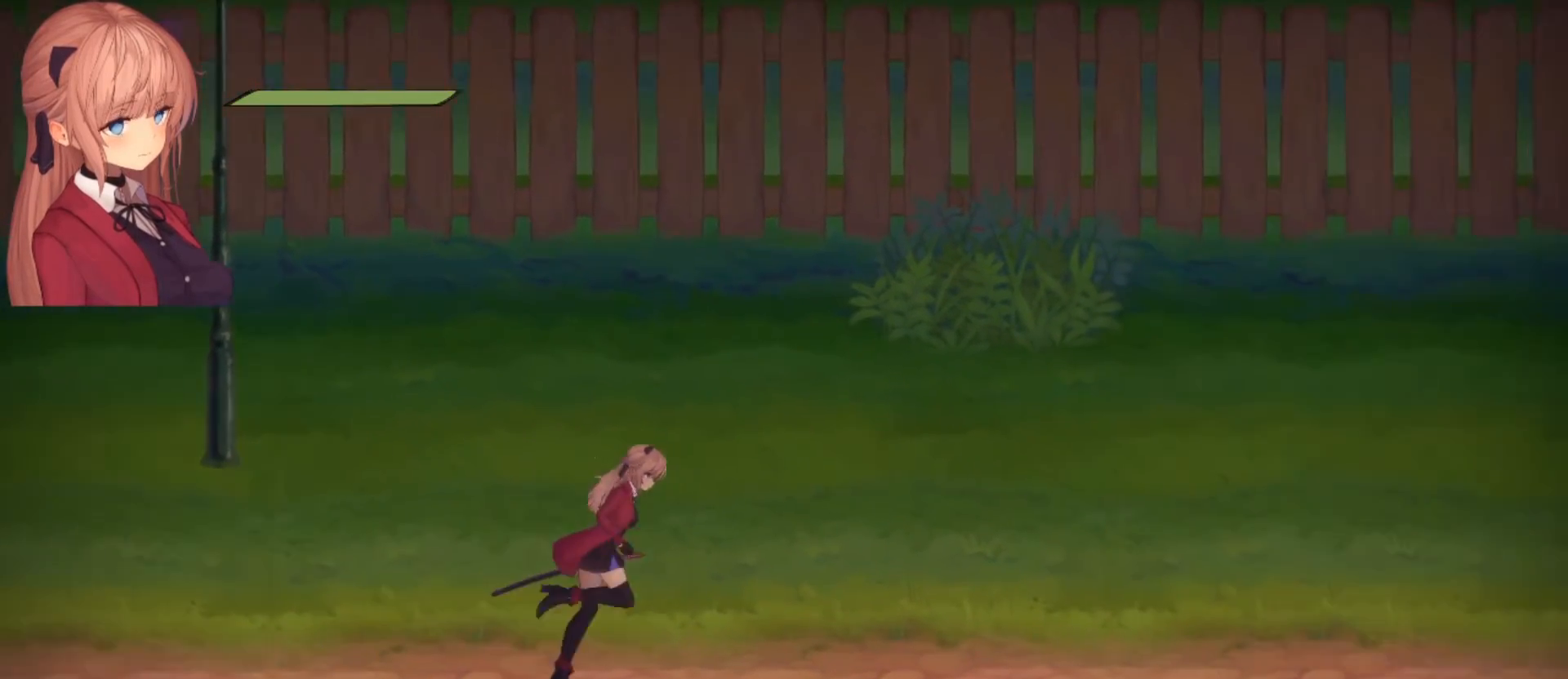
{"buttons": [], "left_stick": "right", "right_stick": "center", "events": []}
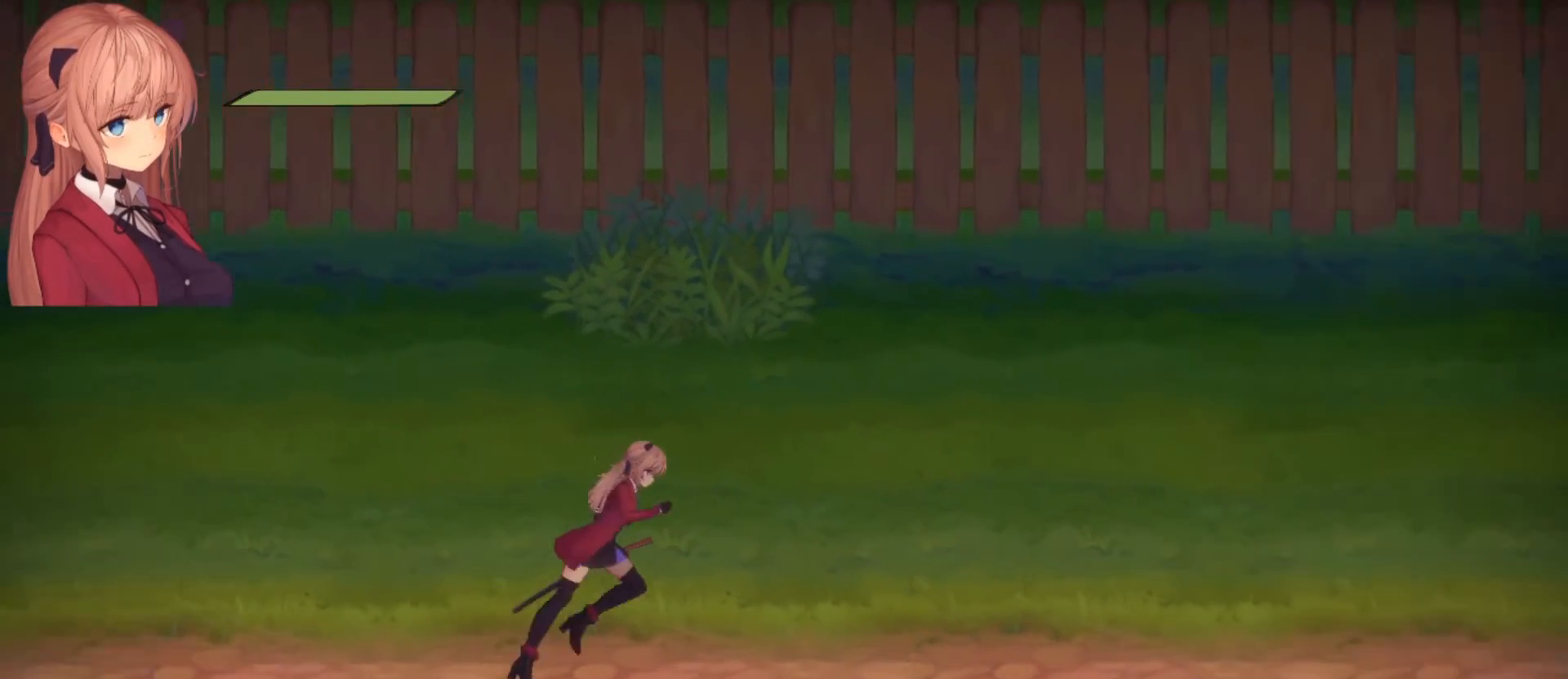
{"buttons": [], "left_stick": "right", "right_stick": "center", "events": []}
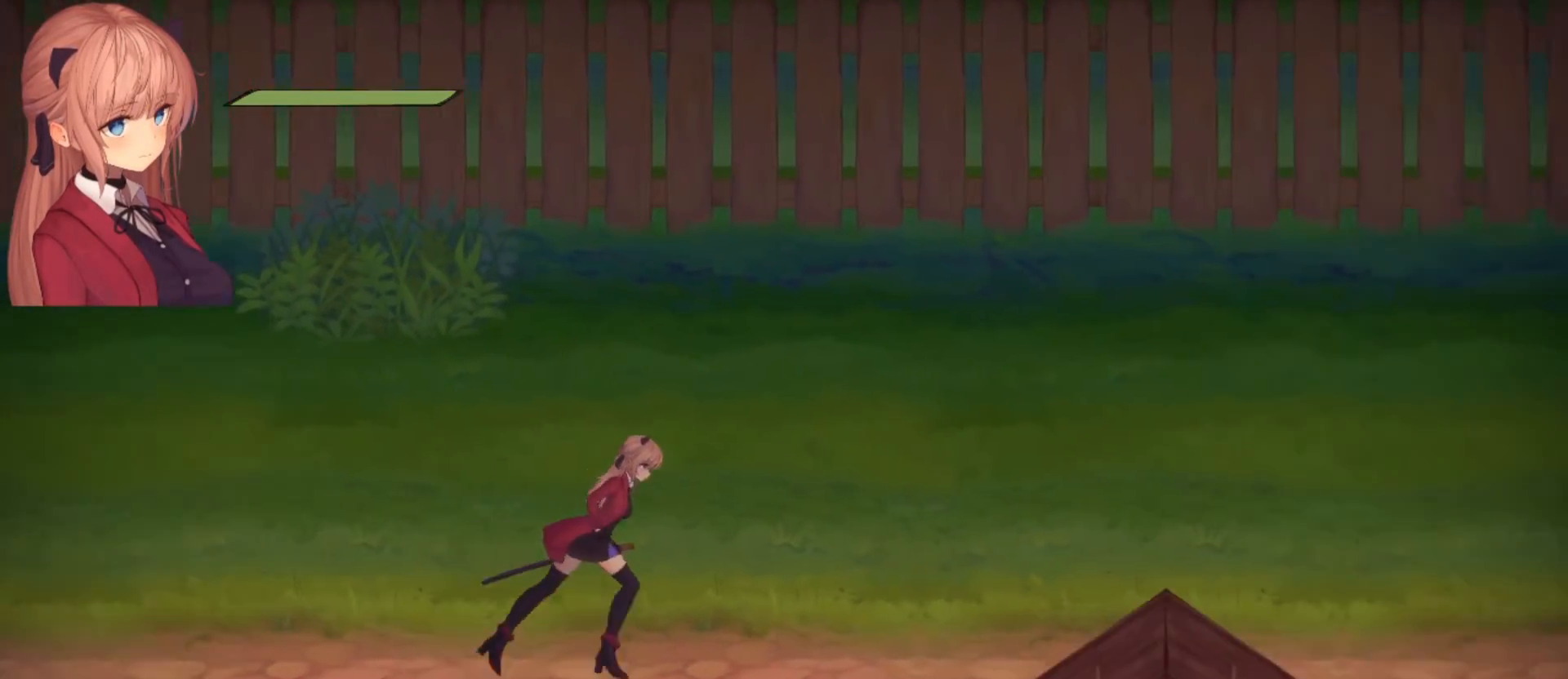
{"buttons": [], "left_stick": "right", "right_stick": "center", "events": []}
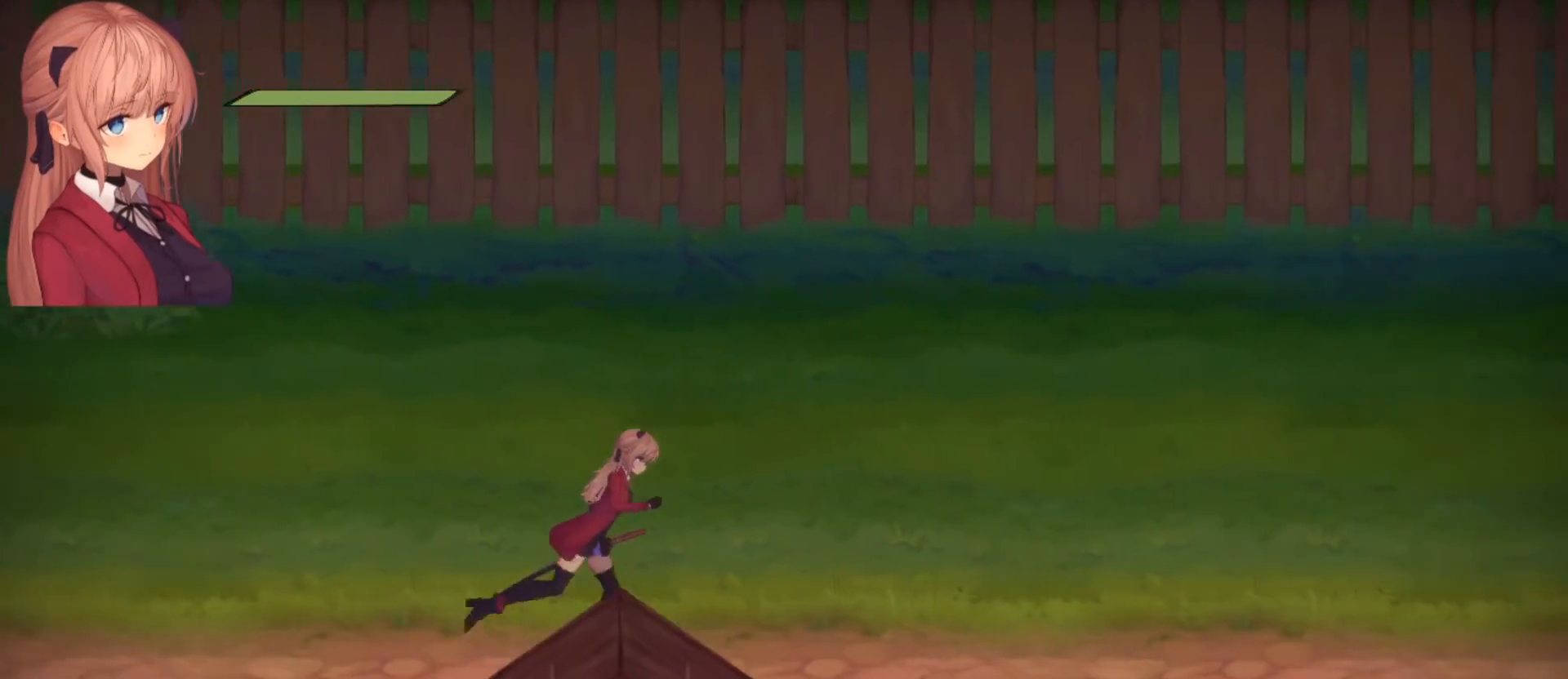
{"buttons": [], "left_stick": "right", "right_stick": "center", "events": []}
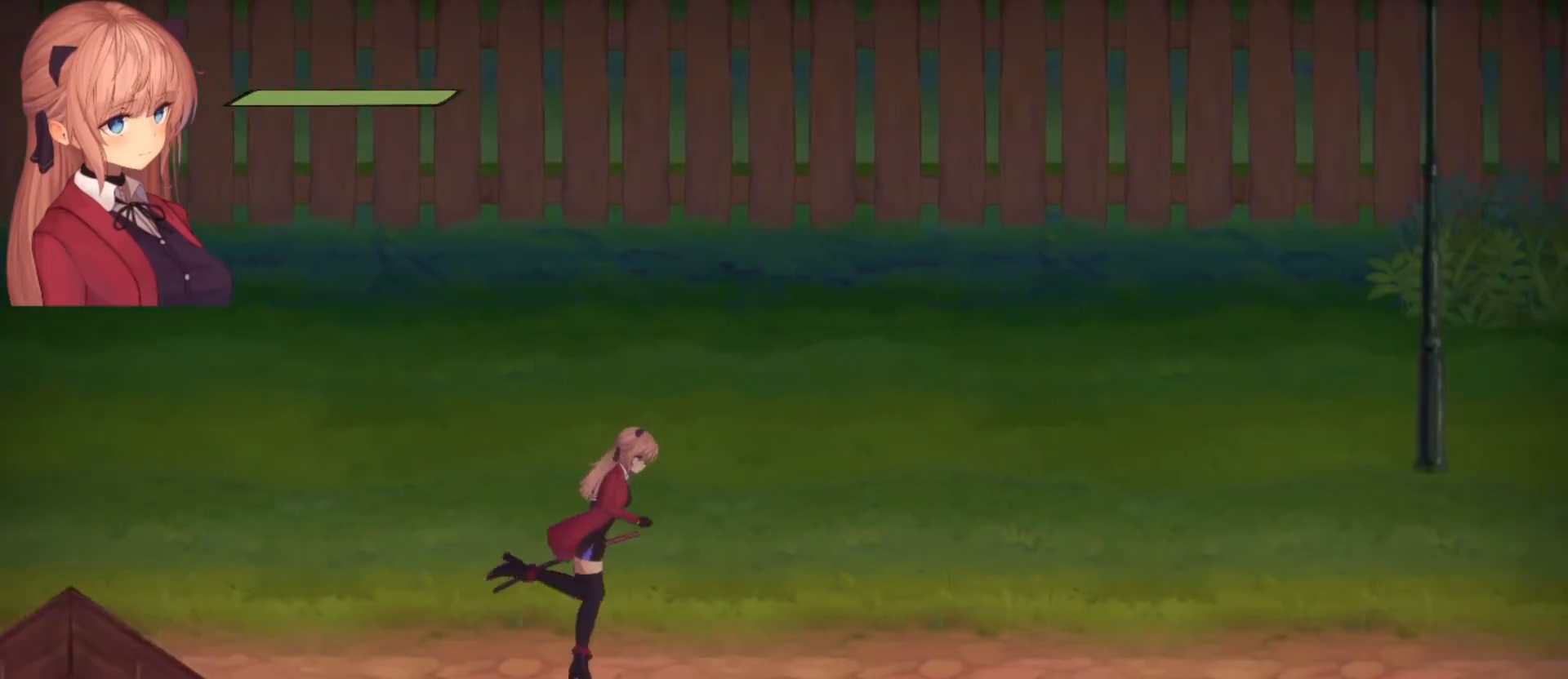
{"buttons": [], "left_stick": "right", "right_stick": "center", "events": [[100, "CROSS", "down"], [333, "CROSS", "up"]]}